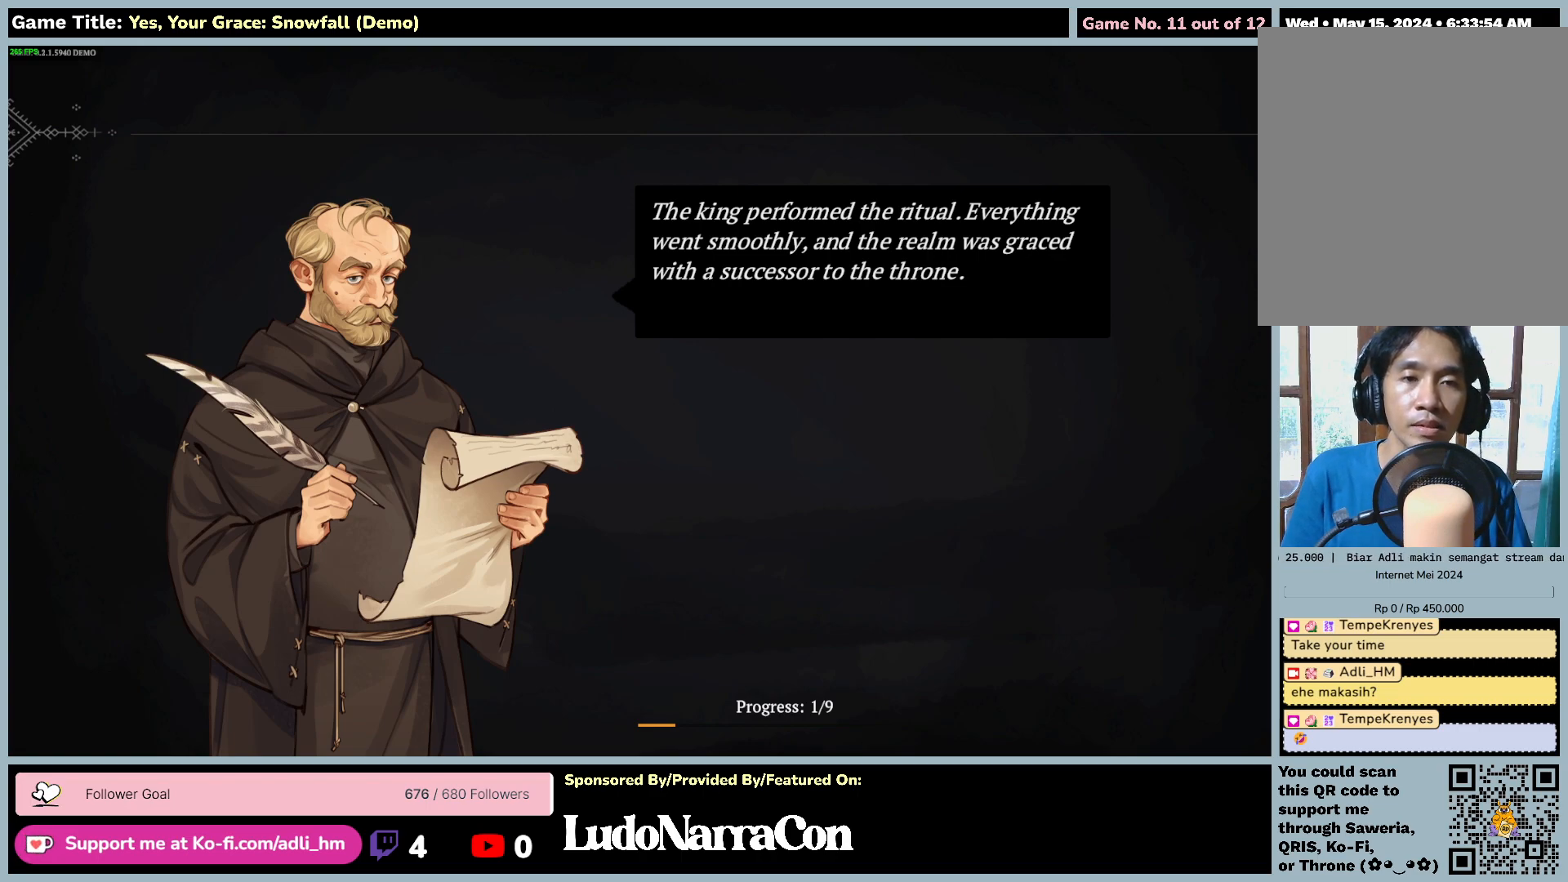
Gameplay with keyboard and mouse; each line is a JSON object with the keys and mouse buttons held at the frame after it. "events" lists presses ("down") and releases ("up") of "0", "1", "2", "3", "4", "5", "6", "7", "8", "9", "a", "alt", "b", "c", "caps_lock", "ctrl", "d", "down", "e", "escape", "f", "f1", "f2", "f3", "f4", "f5", "f6", "f7", "f8", "g", "h", "i", "j", "k", "l", "left", "m", "n", "o", "p", "q", "r", "return", "right", "s", "shift", "space", "t", "tab", "tilde", "u", "up", "v", "w", "x", "y", "z", "mouse_left", "mouse_wheel" and "mouse_right" between this image and that frame as [ms after this image, input, new state], when the widget could be followed in between. "mouse_left", "mouse_wheel", "mouse_right" = the "left", "wheel", "right" buttons of the "mouse" list. No other keys are recorded. "wheel" means that the mouse wheel is clicked or scrolled. Mouse movement is not recorded.
{"keys": ["space"], "mouse": [], "events": [[300, "space", "down"]]}
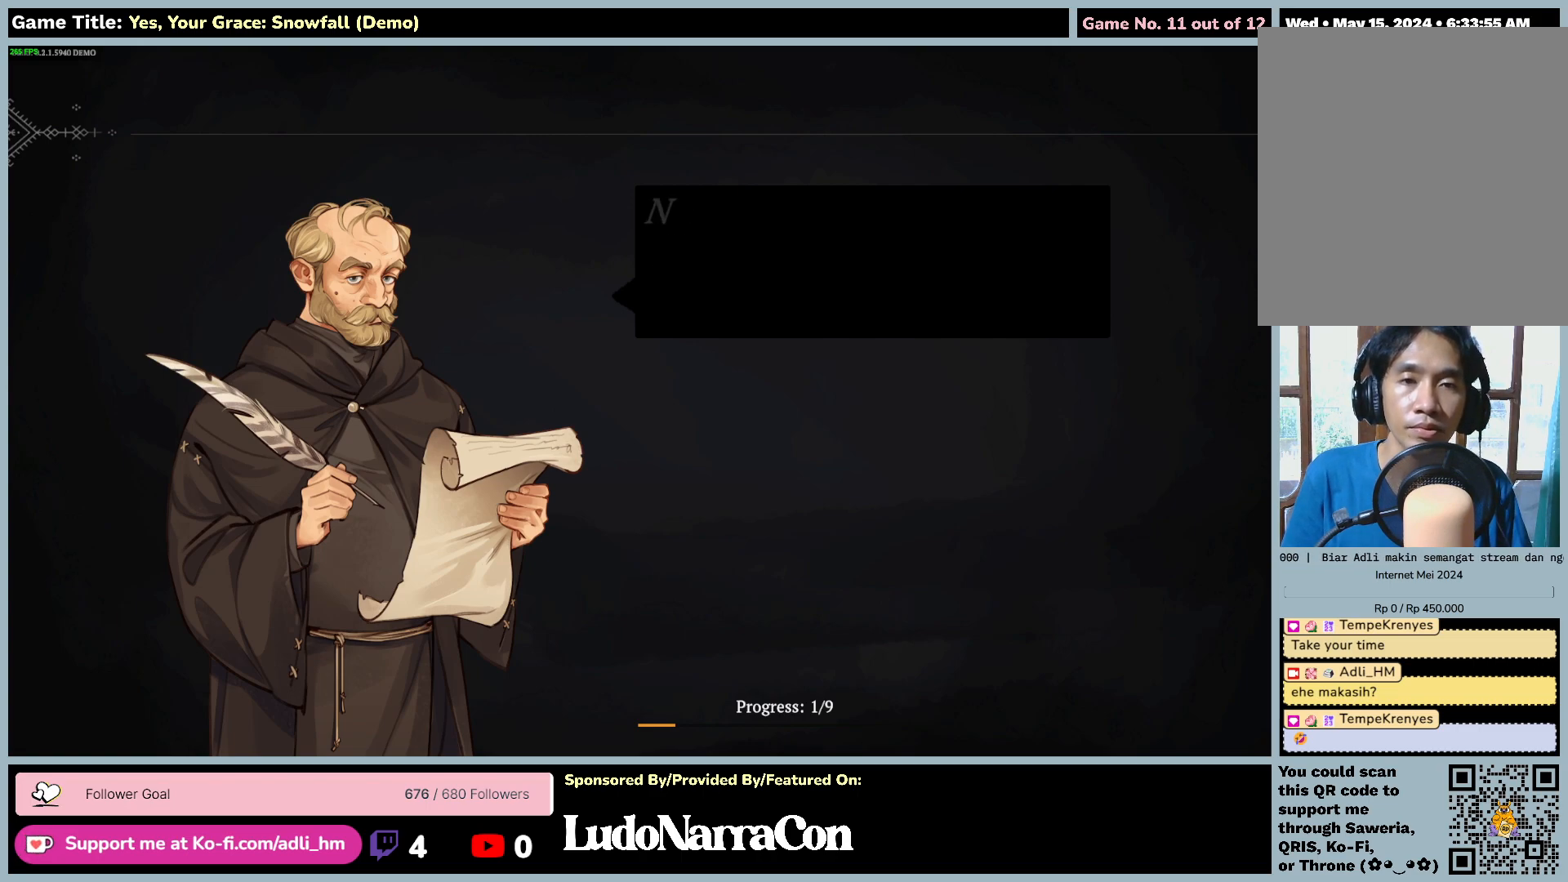
{"keys": [], "mouse": [], "events": [[333, "space", "up"]]}
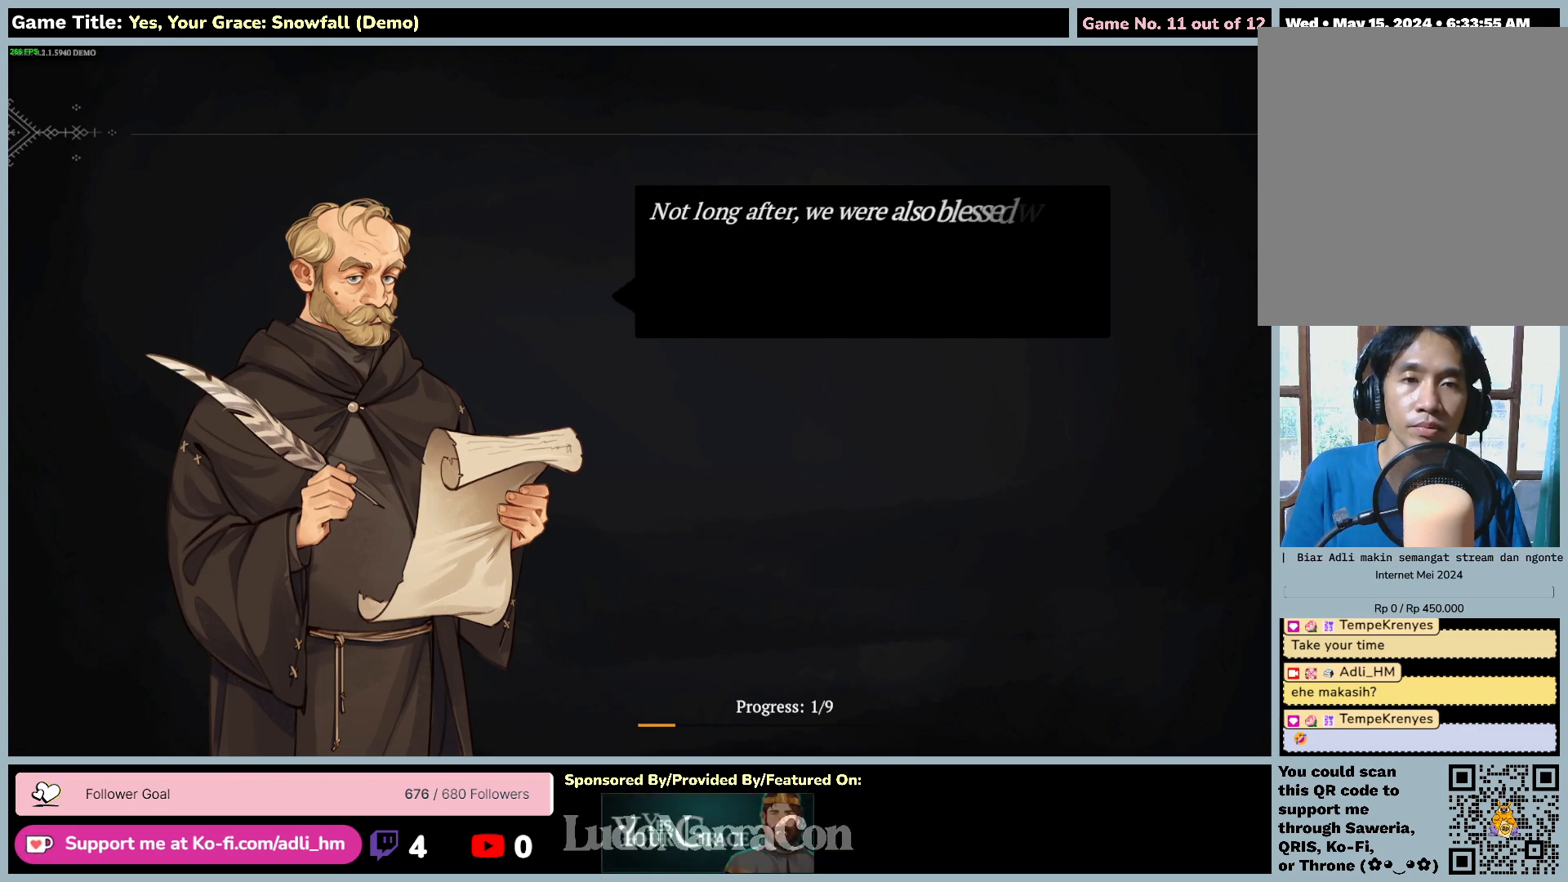
{"keys": [], "mouse": [], "events": []}
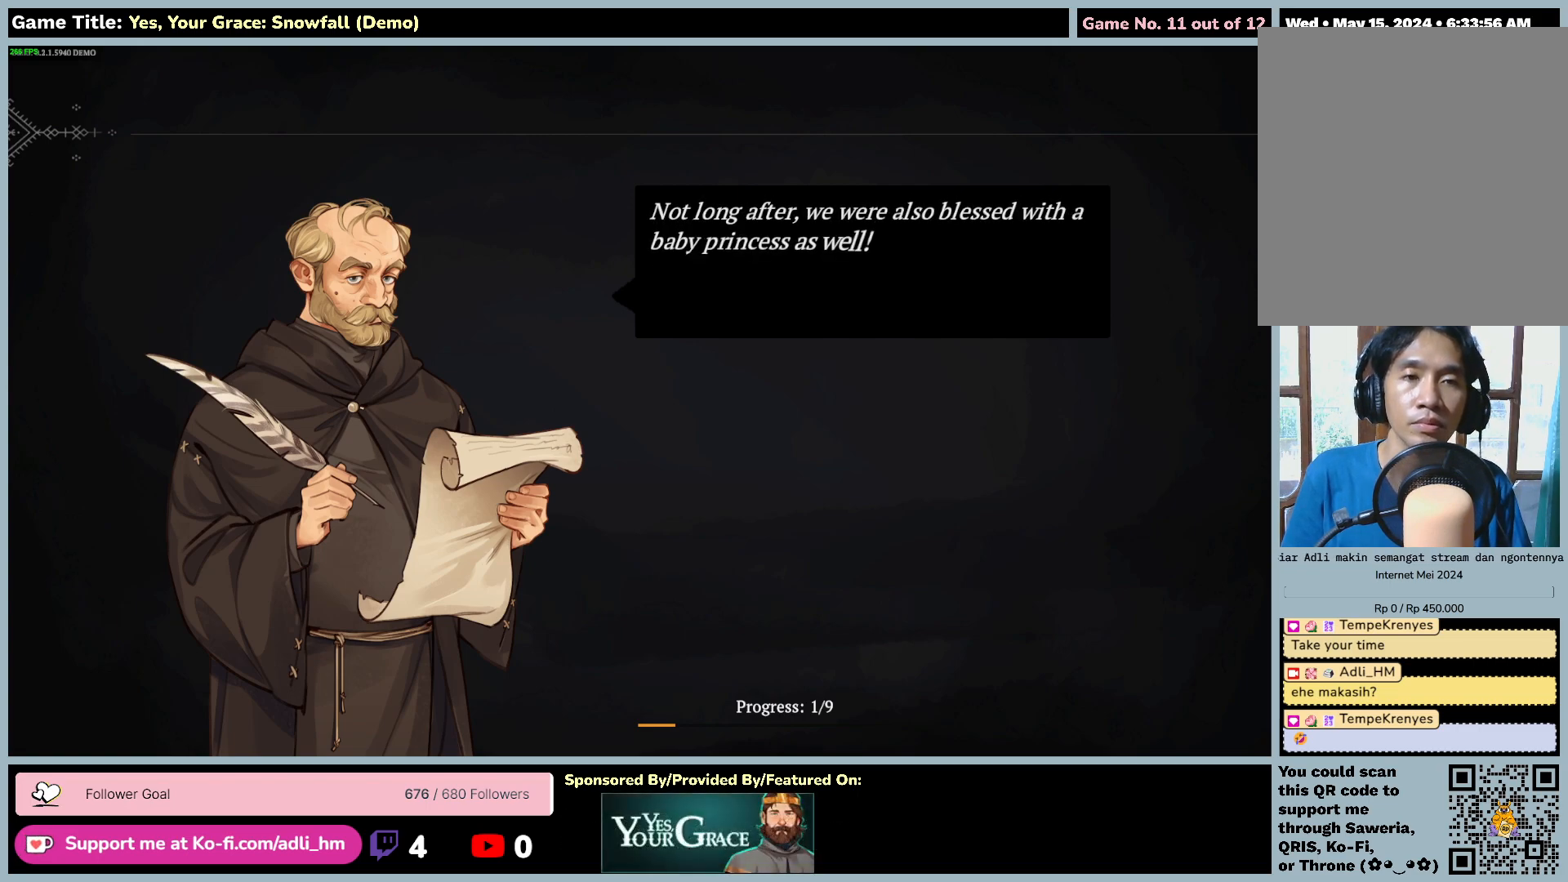
{"keys": [], "mouse": [], "events": []}
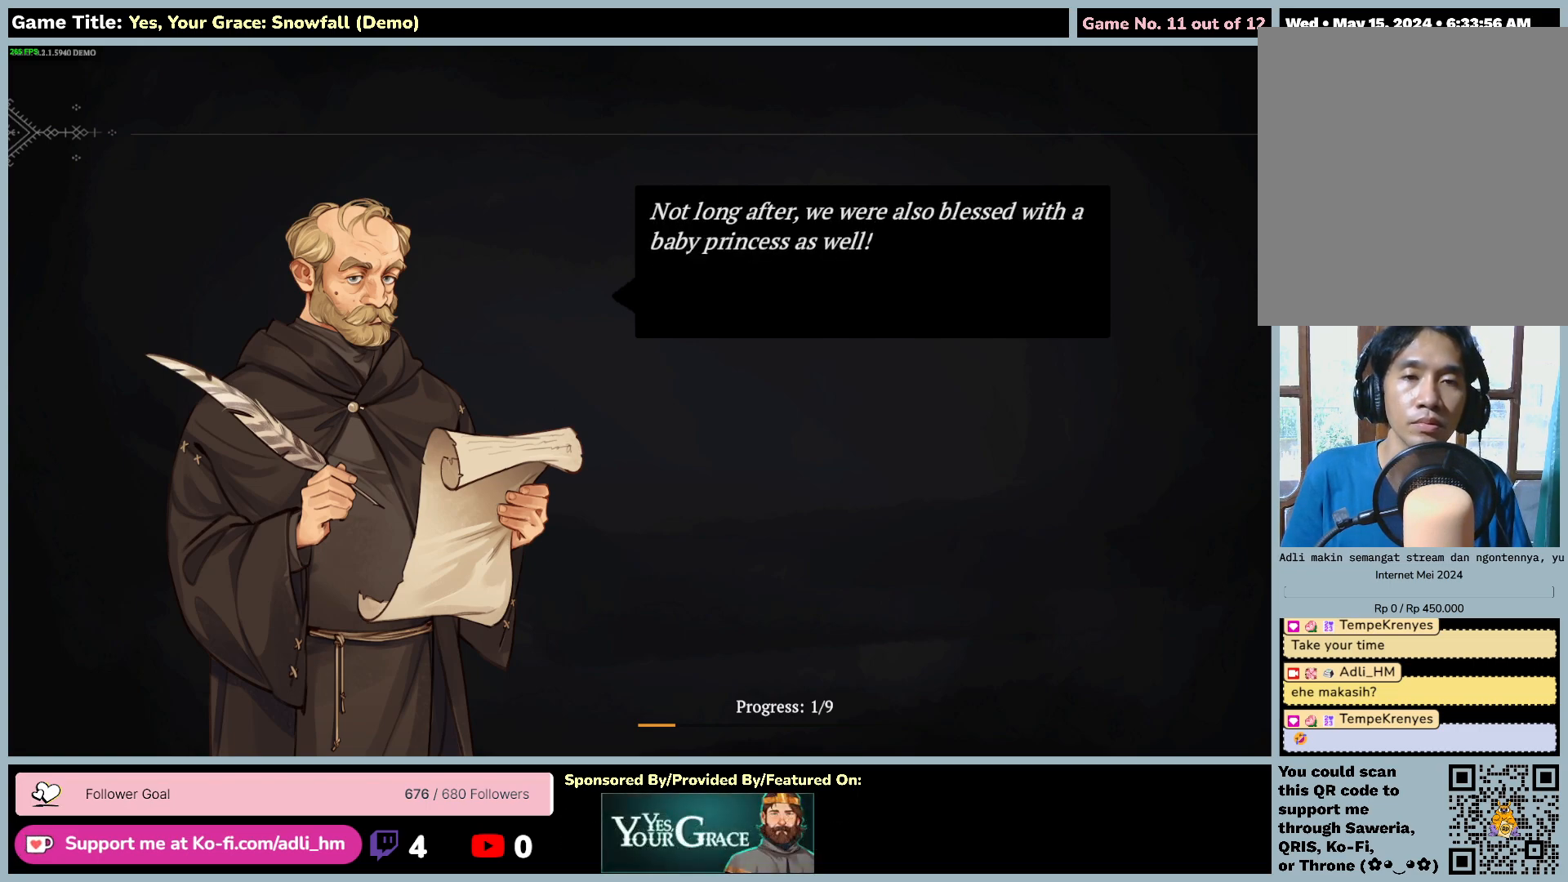
{"keys": ["space"], "mouse": [], "events": [[283, "space", "down"]]}
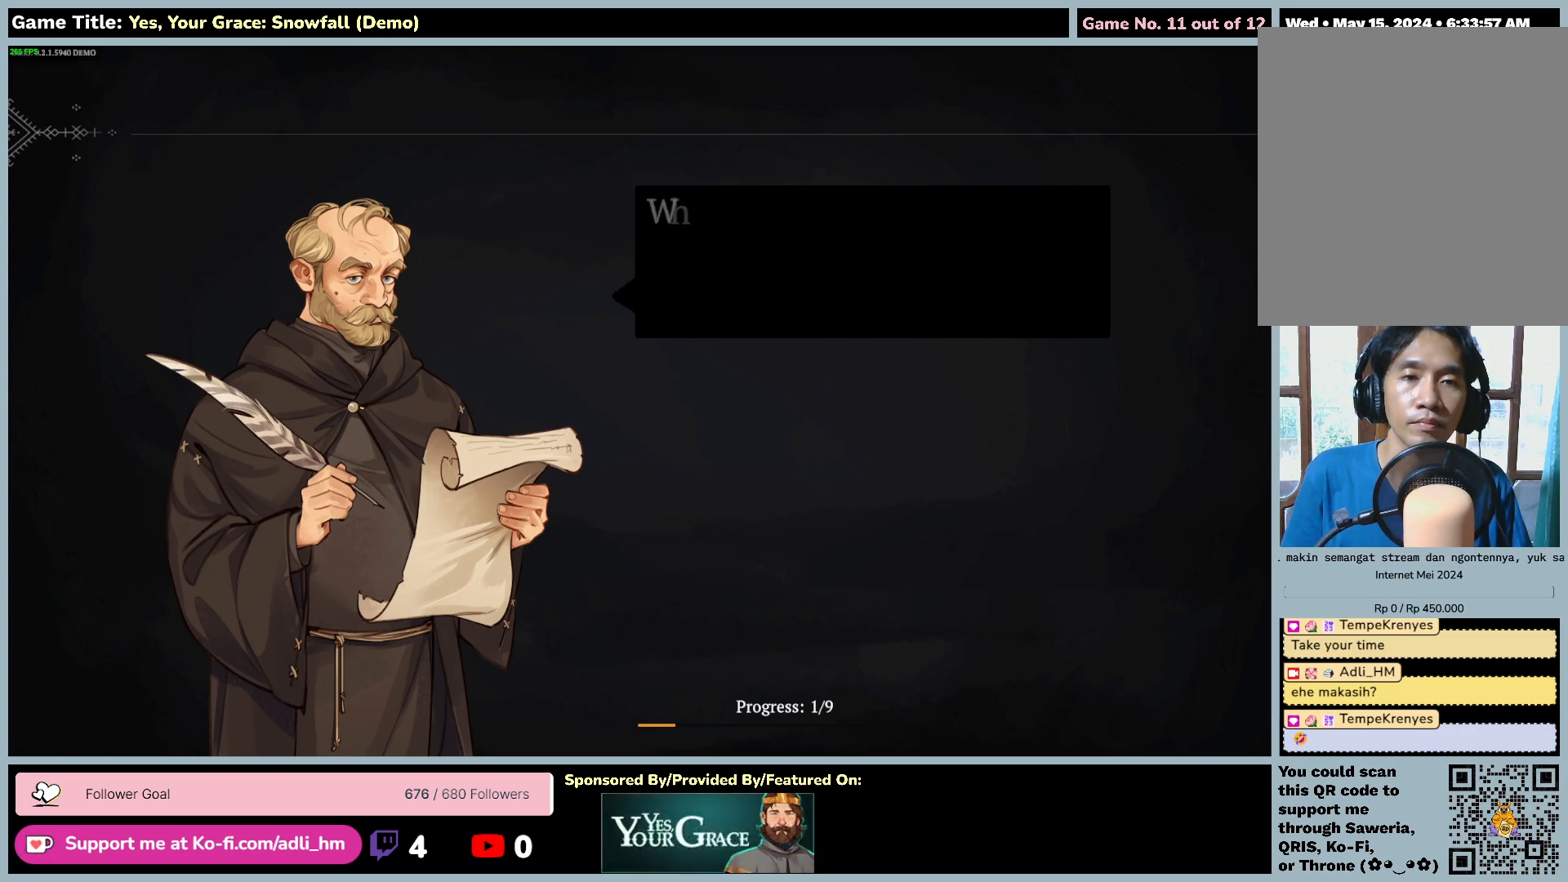
{"keys": [], "mouse": [], "events": [[300, "space", "up"]]}
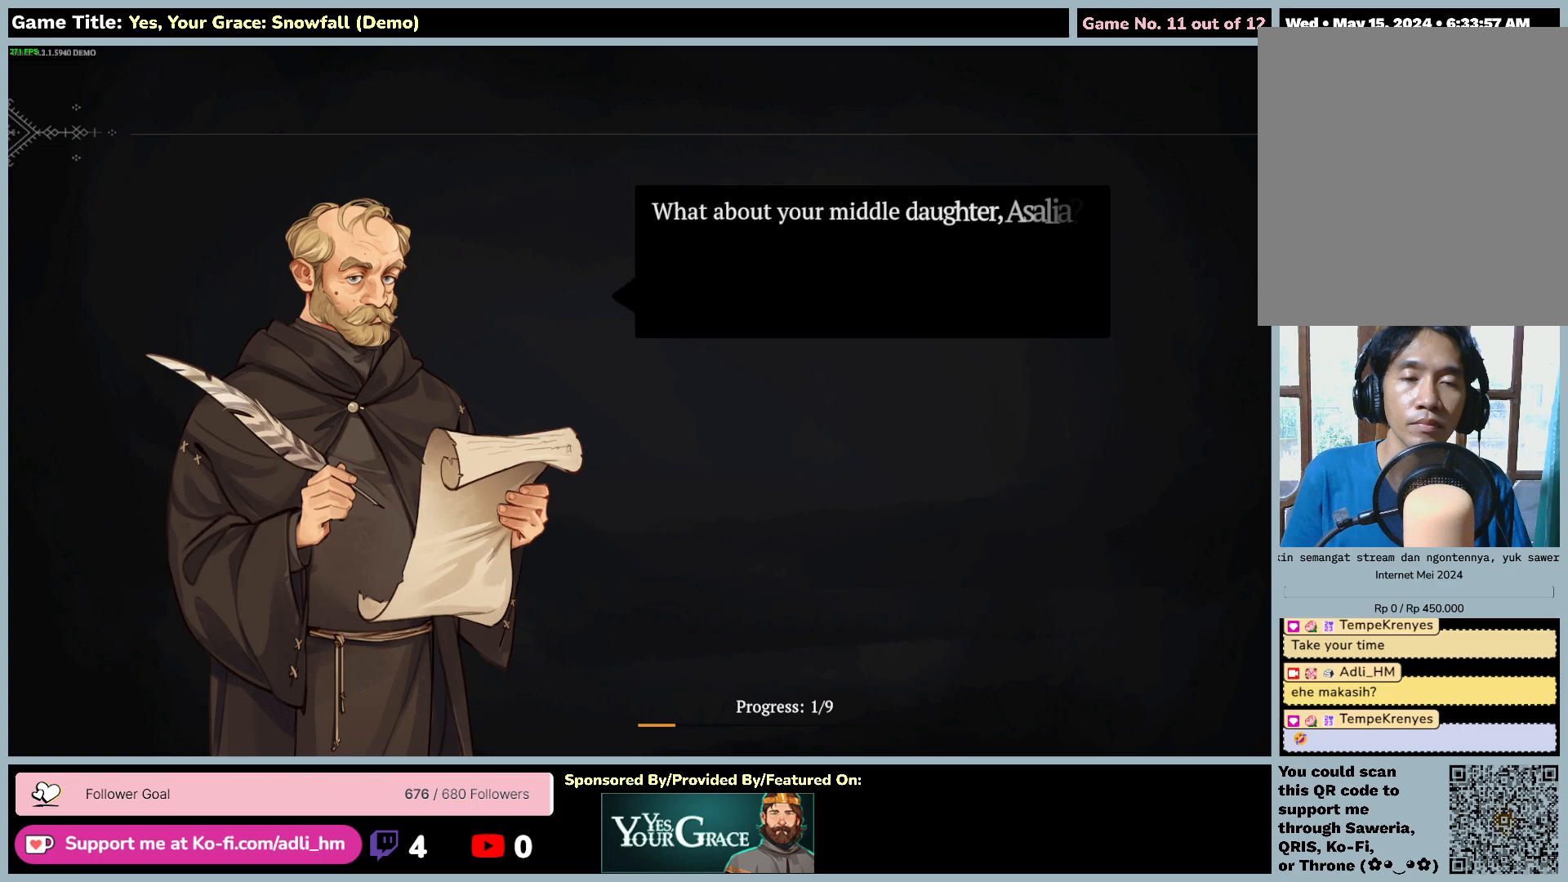
{"keys": [], "mouse": [], "events": []}
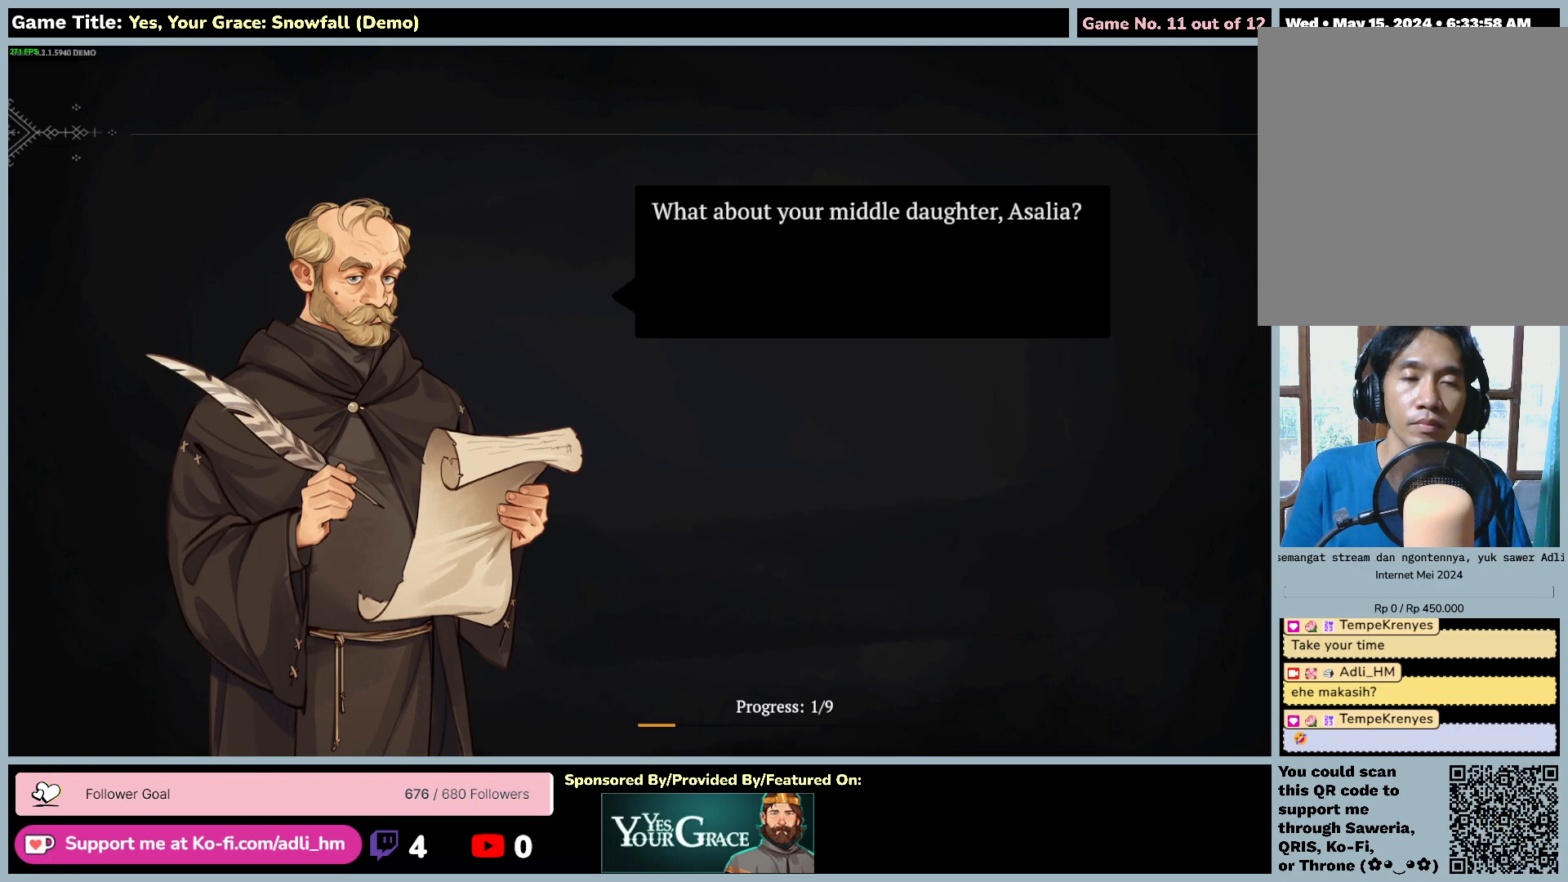
{"keys": ["space"], "mouse": [], "events": [[267, "space", "down"]]}
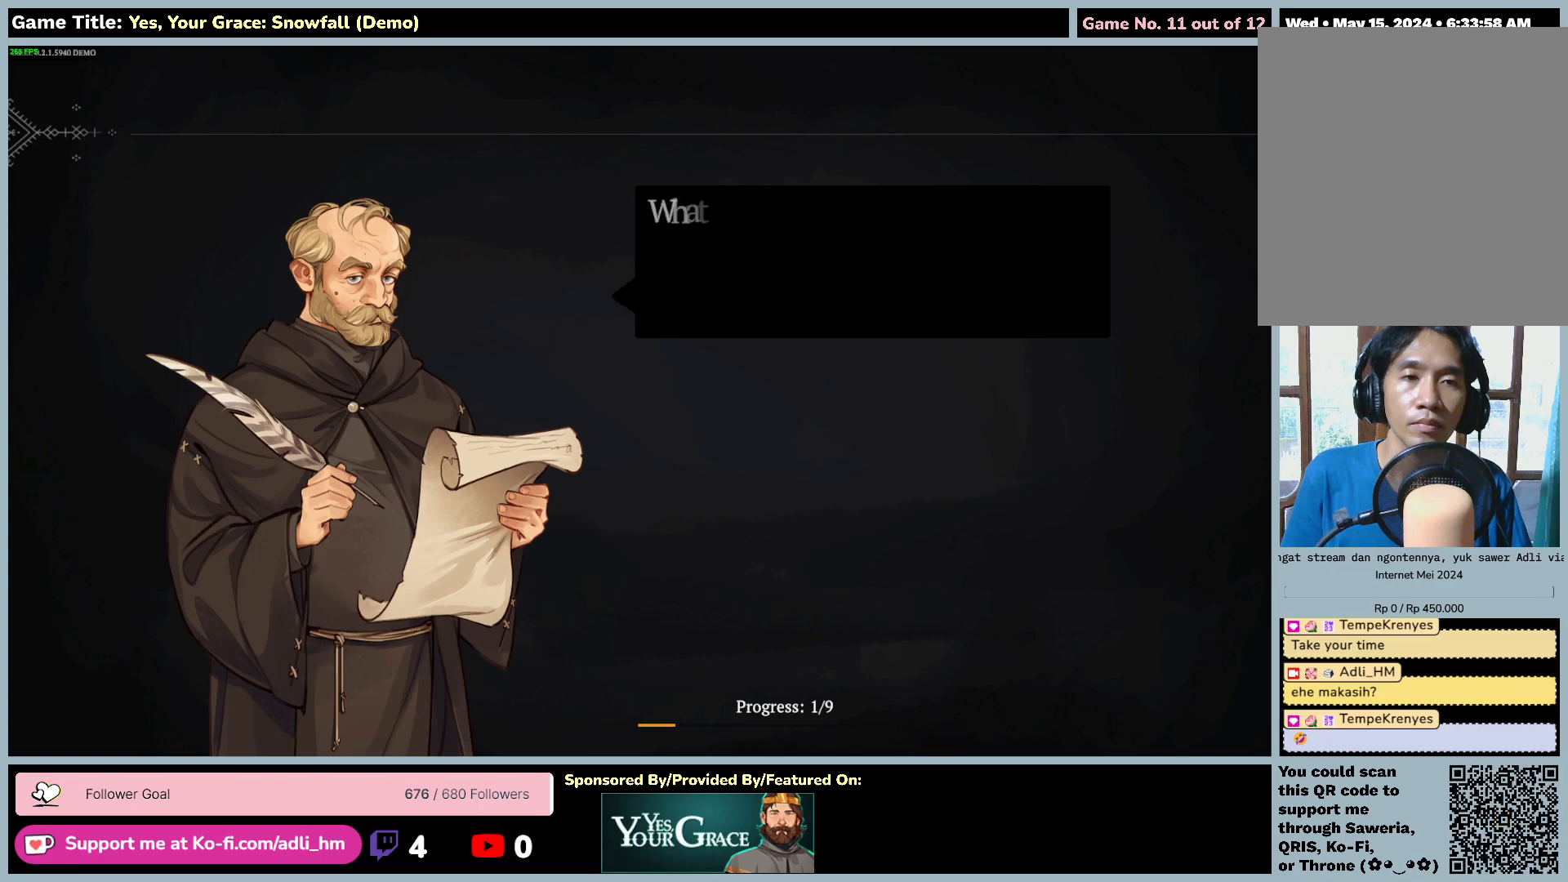
{"keys": [], "mouse": [], "events": [[250, "space", "up"]]}
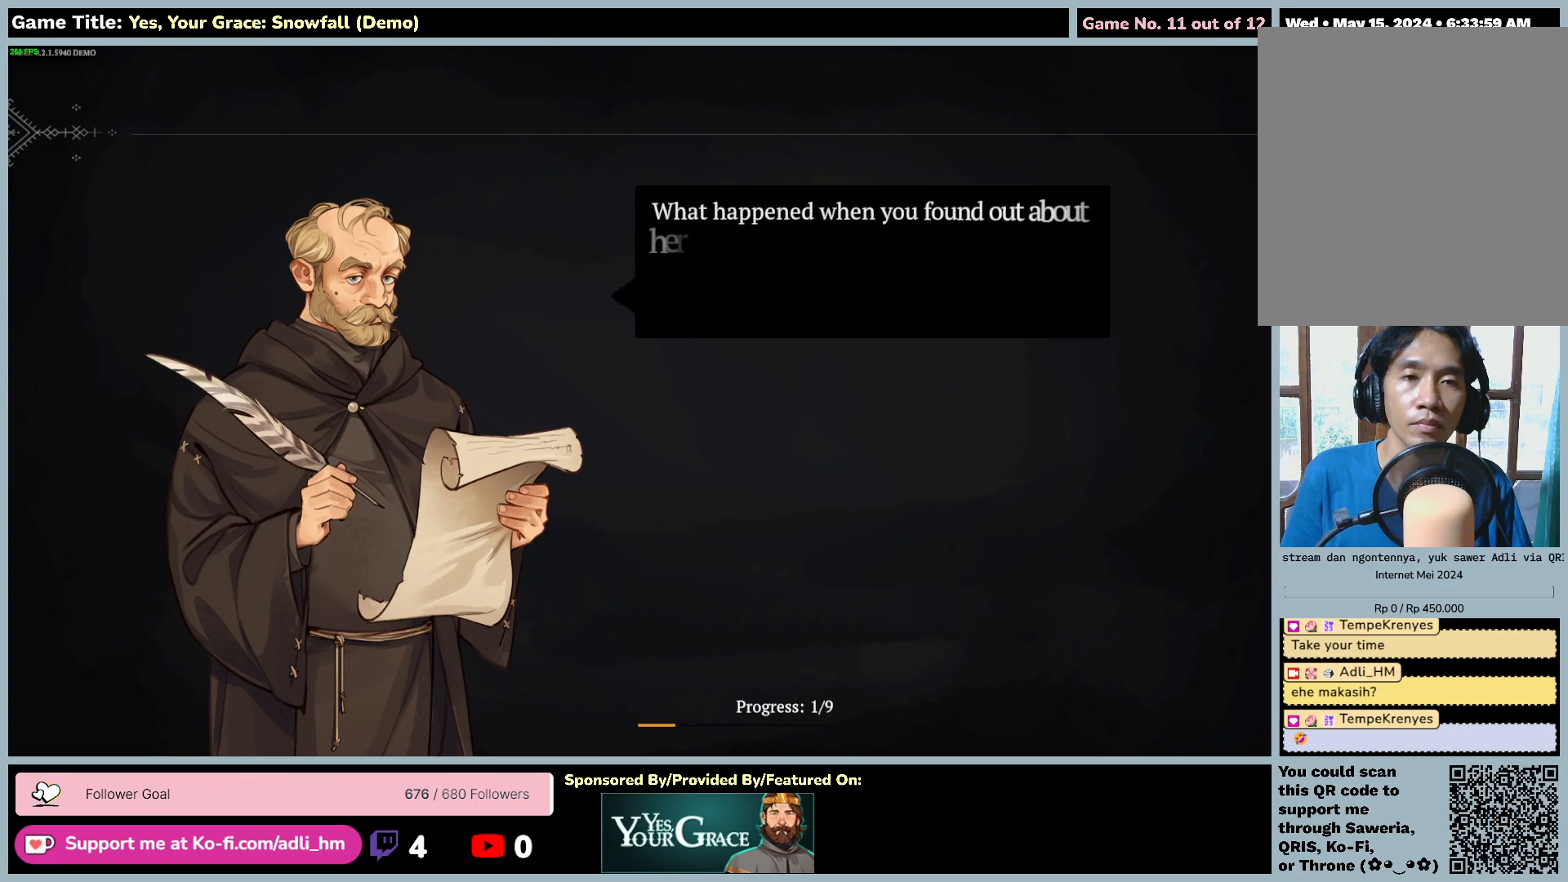
{"keys": [], "mouse": [], "events": []}
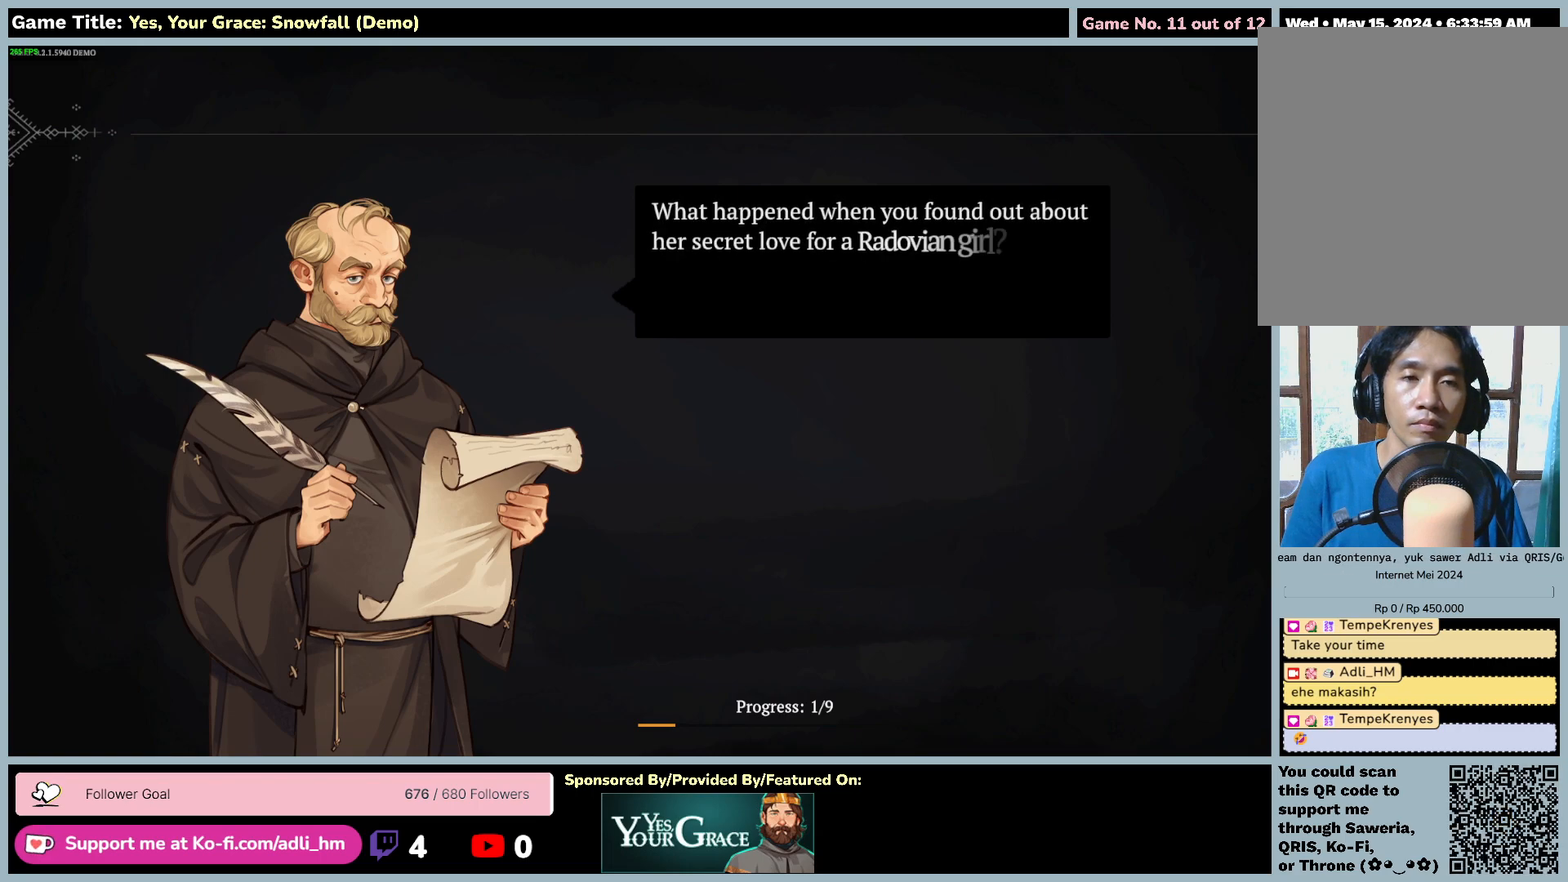
{"keys": [], "mouse": [], "events": []}
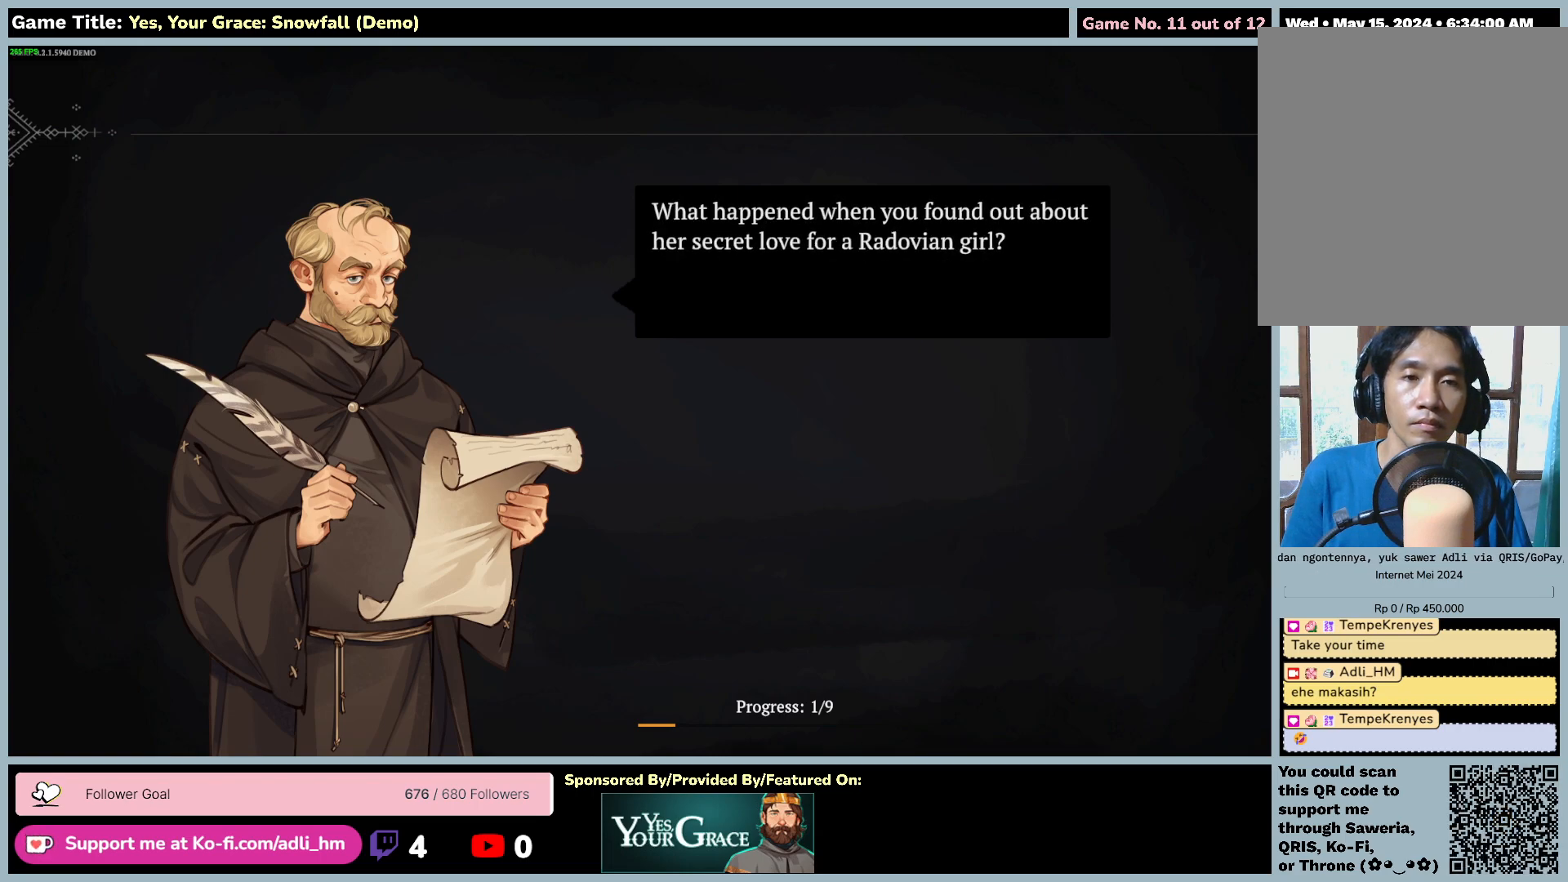
{"keys": [], "mouse": [], "events": []}
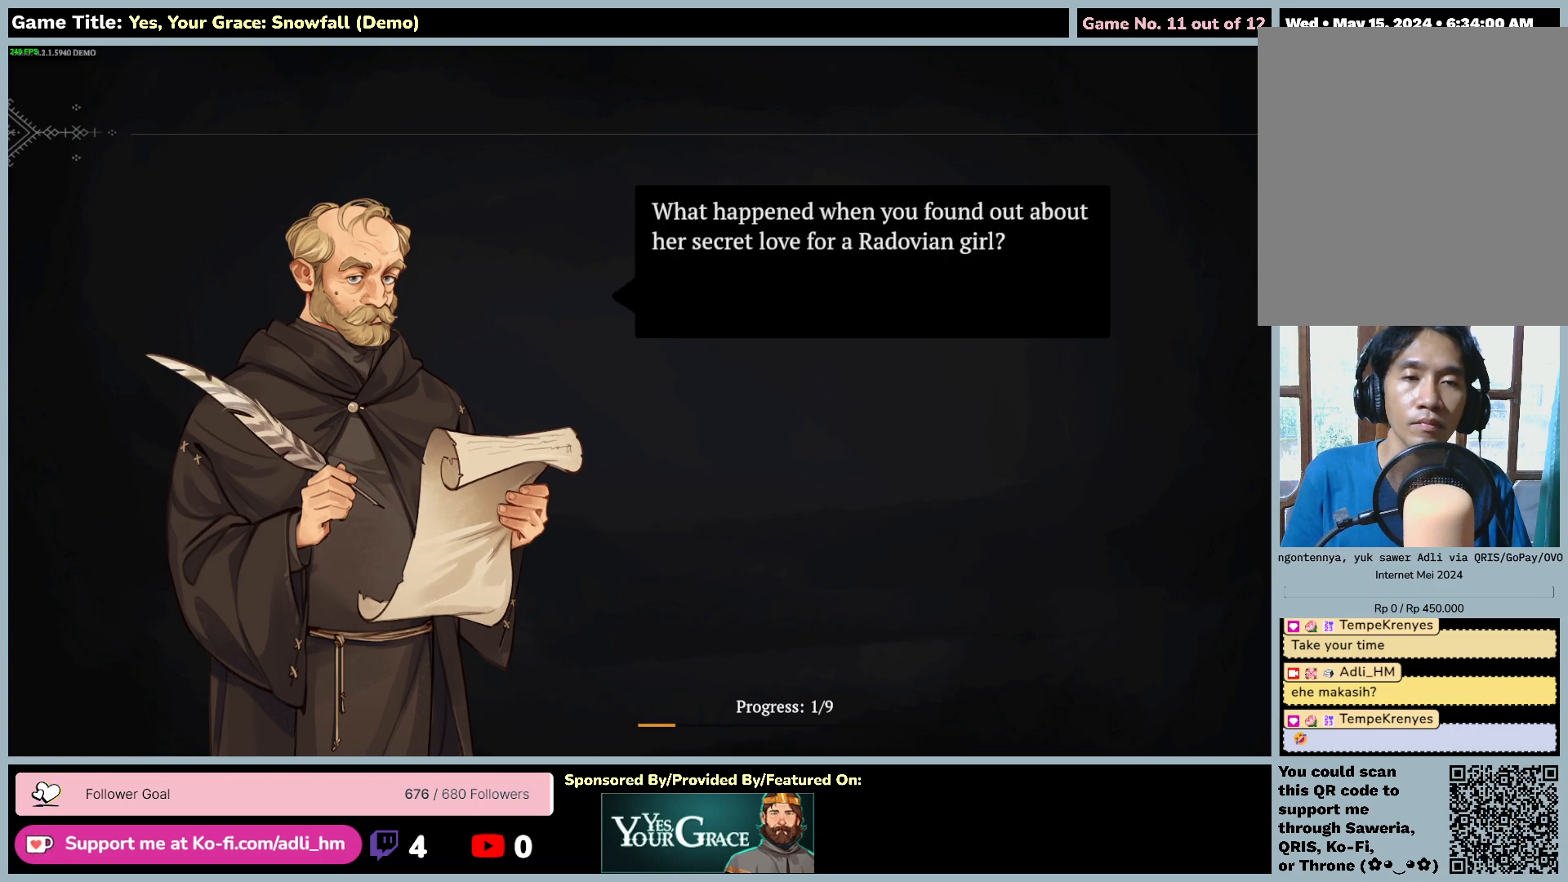
{"keys": [], "mouse": [], "events": []}
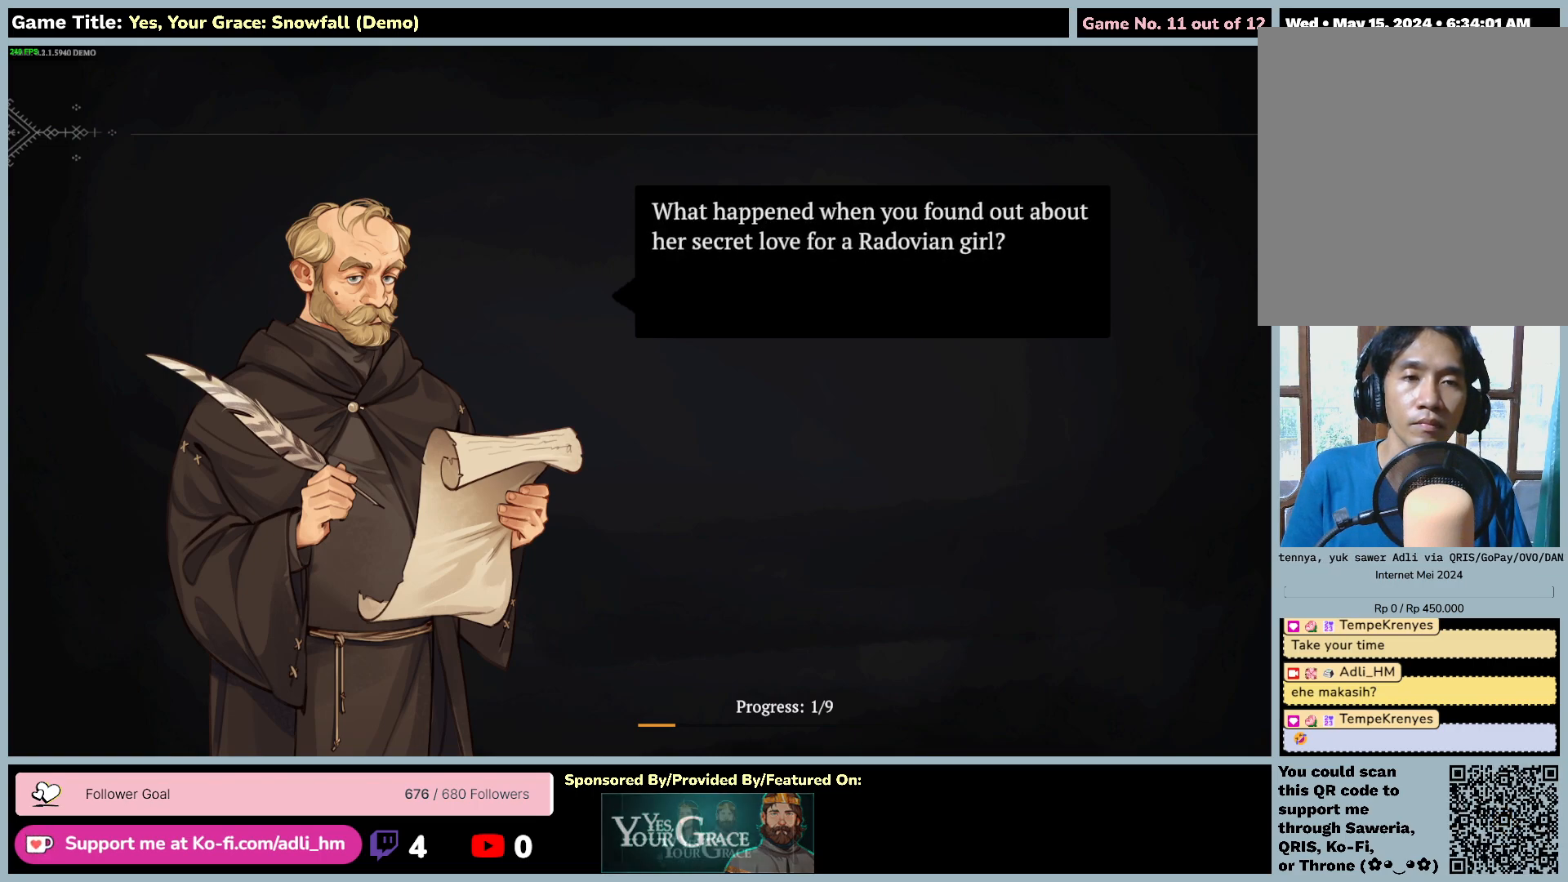
{"keys": ["space"], "mouse": [], "events": [[100, "space", "down"]]}
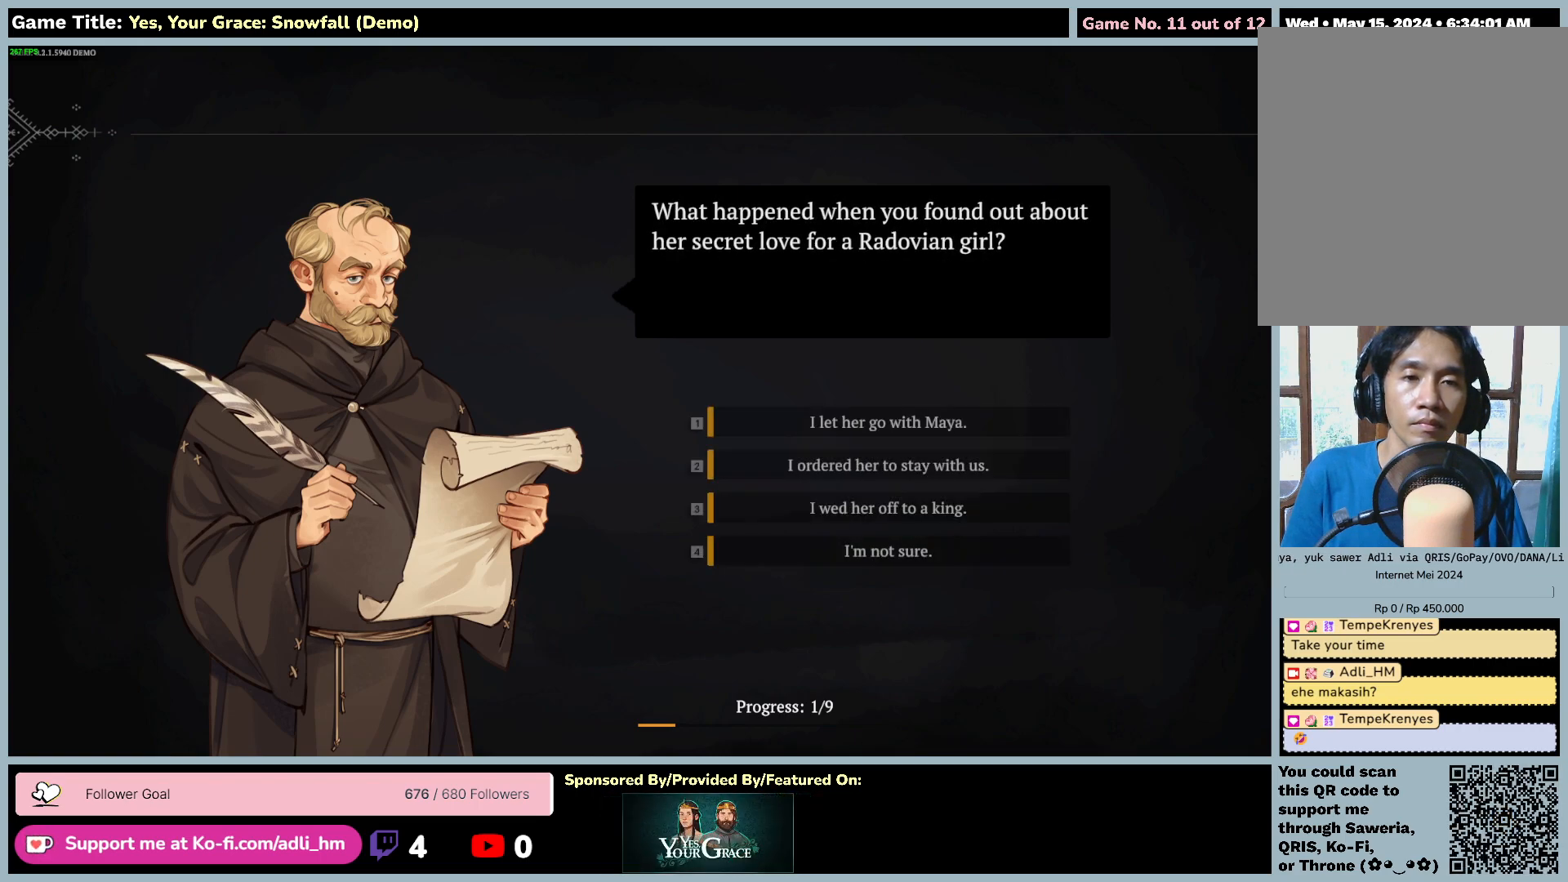
{"keys": [], "mouse": [], "events": [[117, "space", "up"]]}
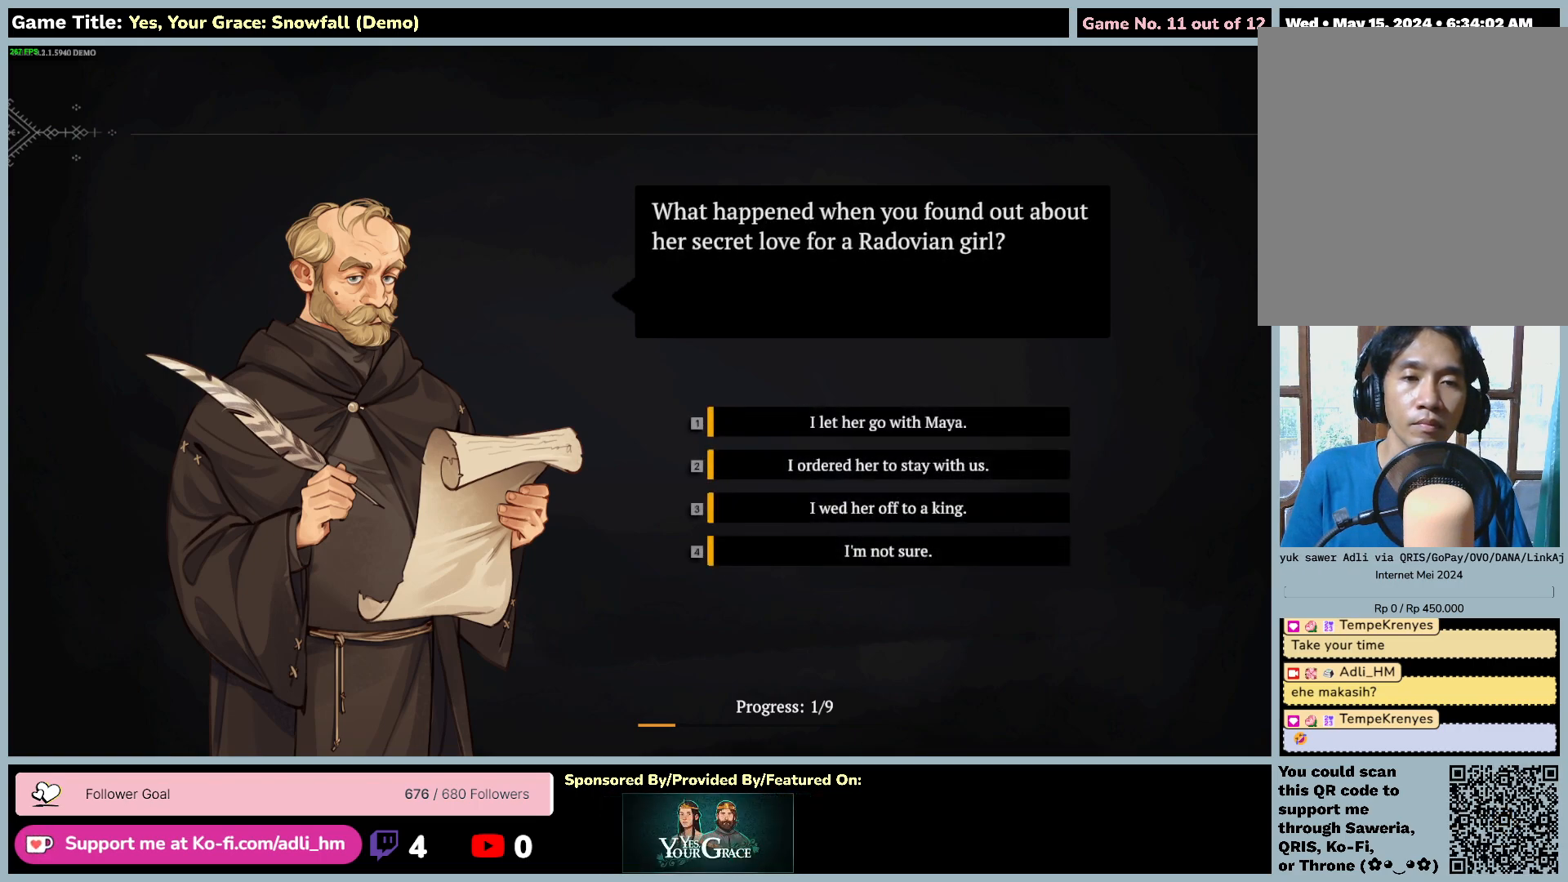
{"keys": [], "mouse": [], "events": []}
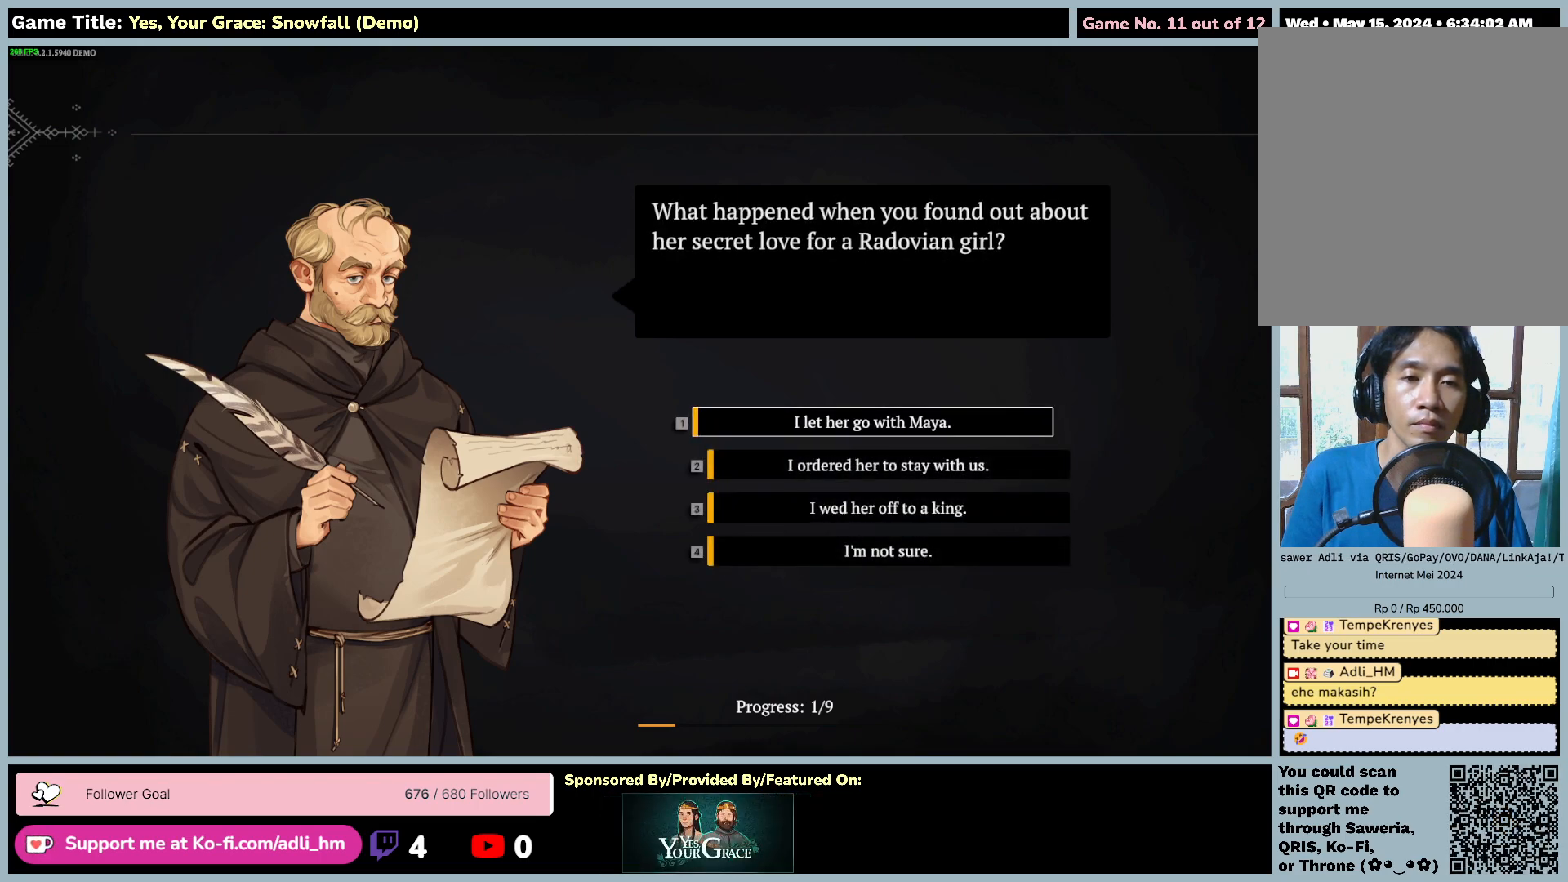
{"keys": ["s"], "mouse": [], "events": [[83, "s", "down"]]}
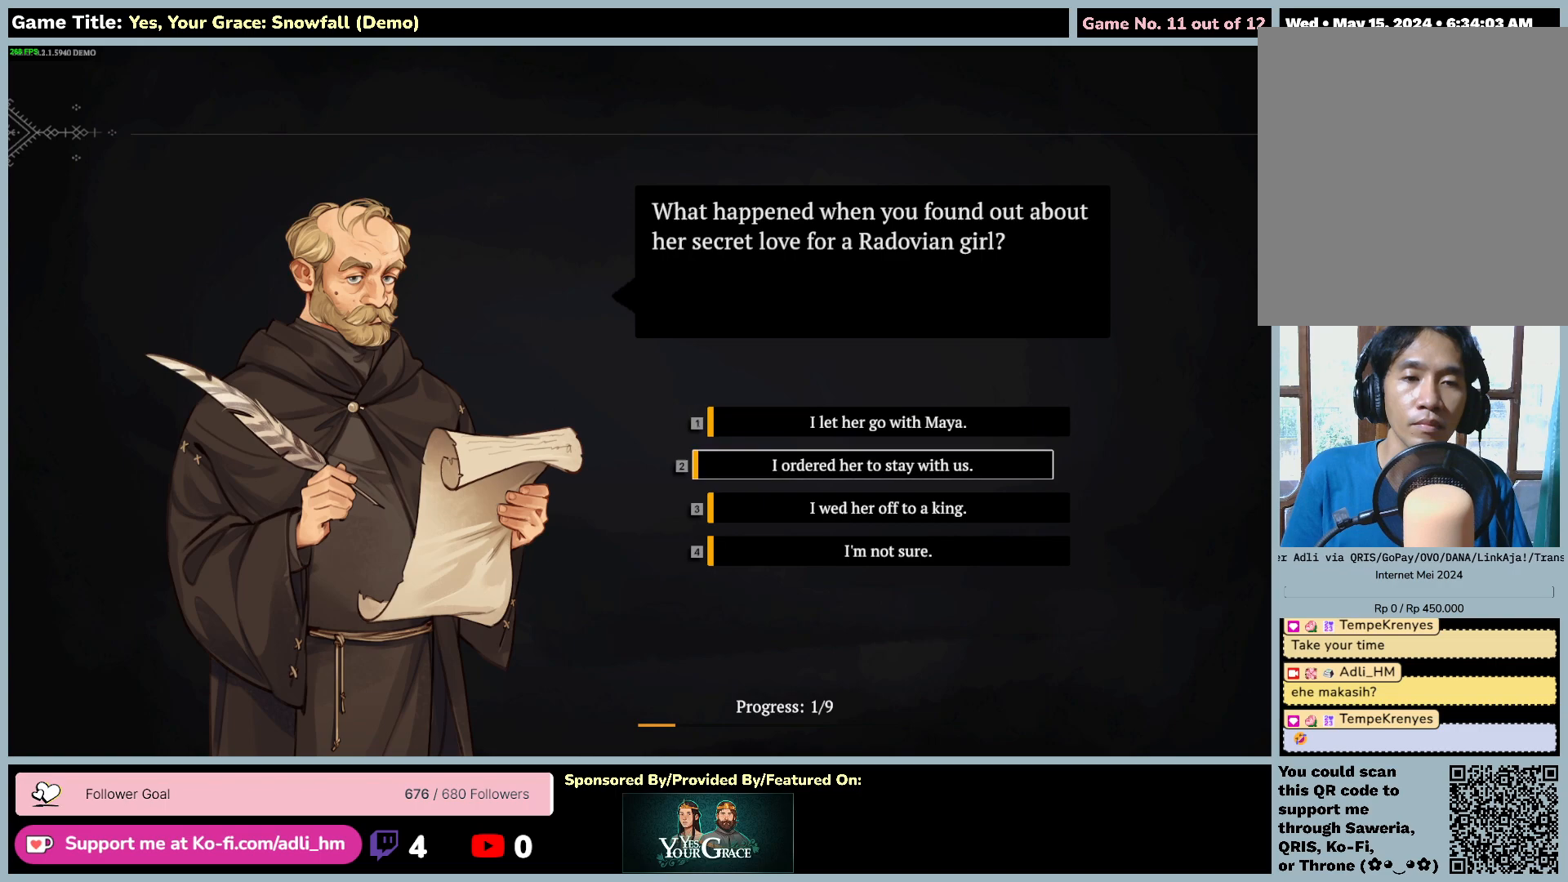
{"keys": ["s"], "mouse": [], "events": [[150, "s", "up"], [433, "s", "down"]]}
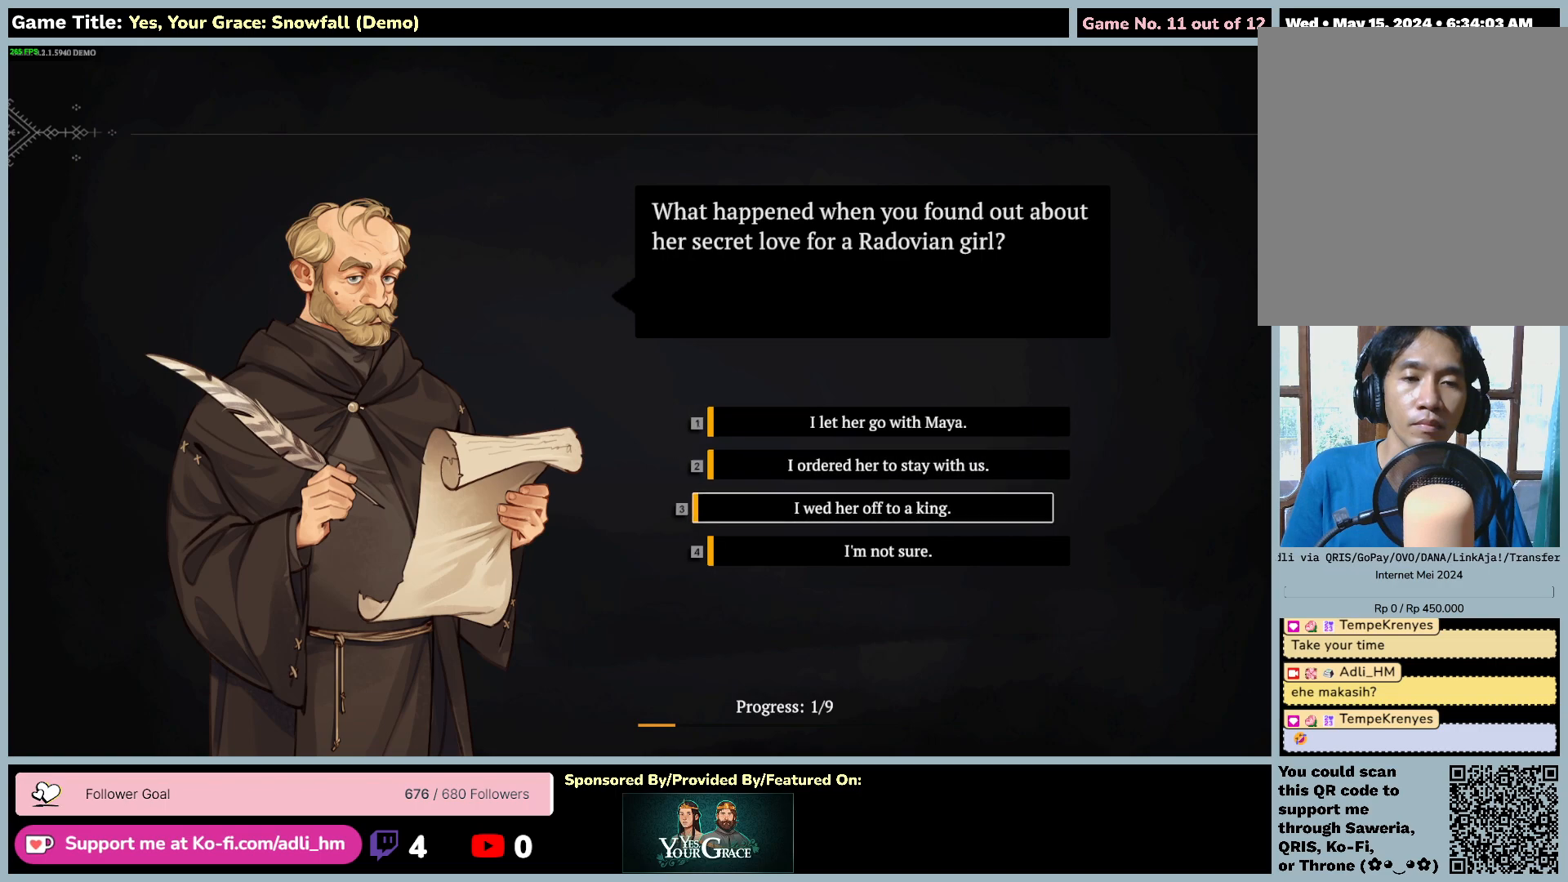
{"keys": [], "mouse": [], "events": [[483, "s", "up"]]}